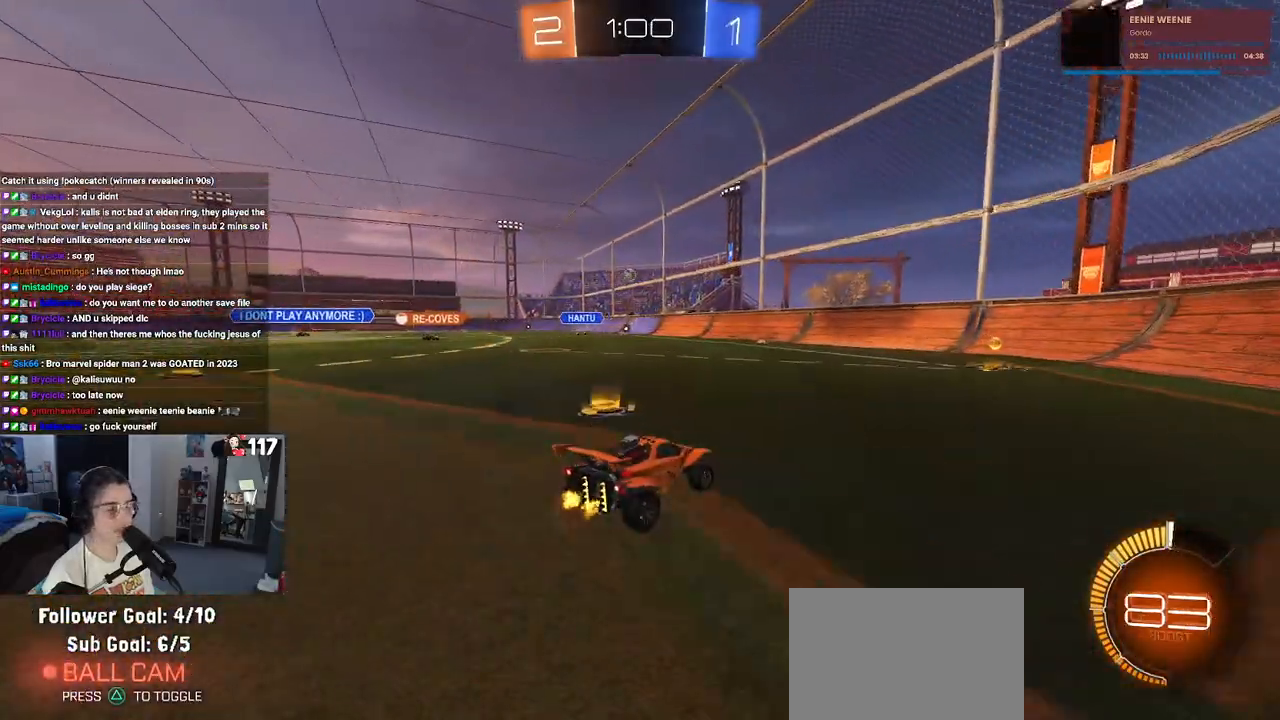
Gameplay with a controller (PlayStation layout); each line is a JSON object with the inputs held at the frame after it. "events" lists button and stick changes between this image and that frame as [ms after this image, input, new state], when the widget could be followed in between. Not read: L3.
{"buttons": ["R2"], "left_stick": "center", "right_stick": "center", "events": [[150, "left_stick", "center"], [167, "R1", "down"], [267, "left_stick", "left"], [450, "R1", "up"], [450, "left_stick", "center"]]}
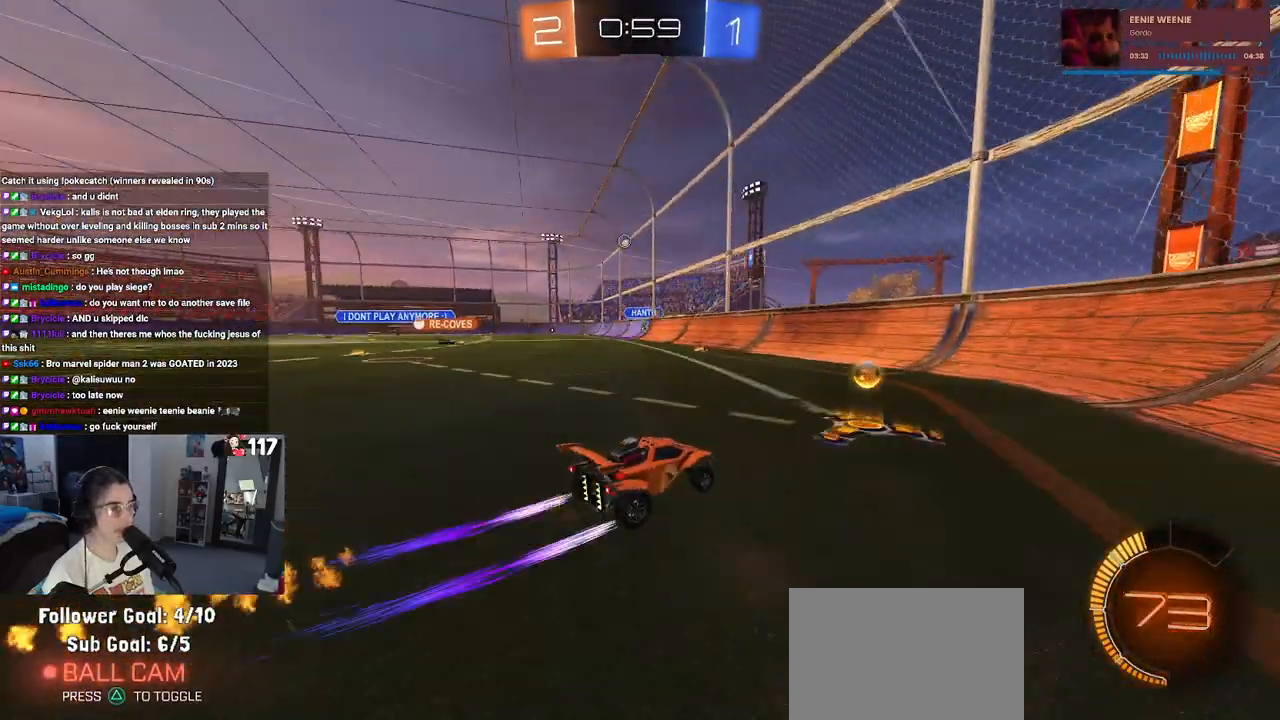
{"buttons": ["SQUARE", "R2"], "left_stick": "left", "right_stick": "center", "events": [[67, "left_stick", "left"], [450, "SQUARE", "down"]]}
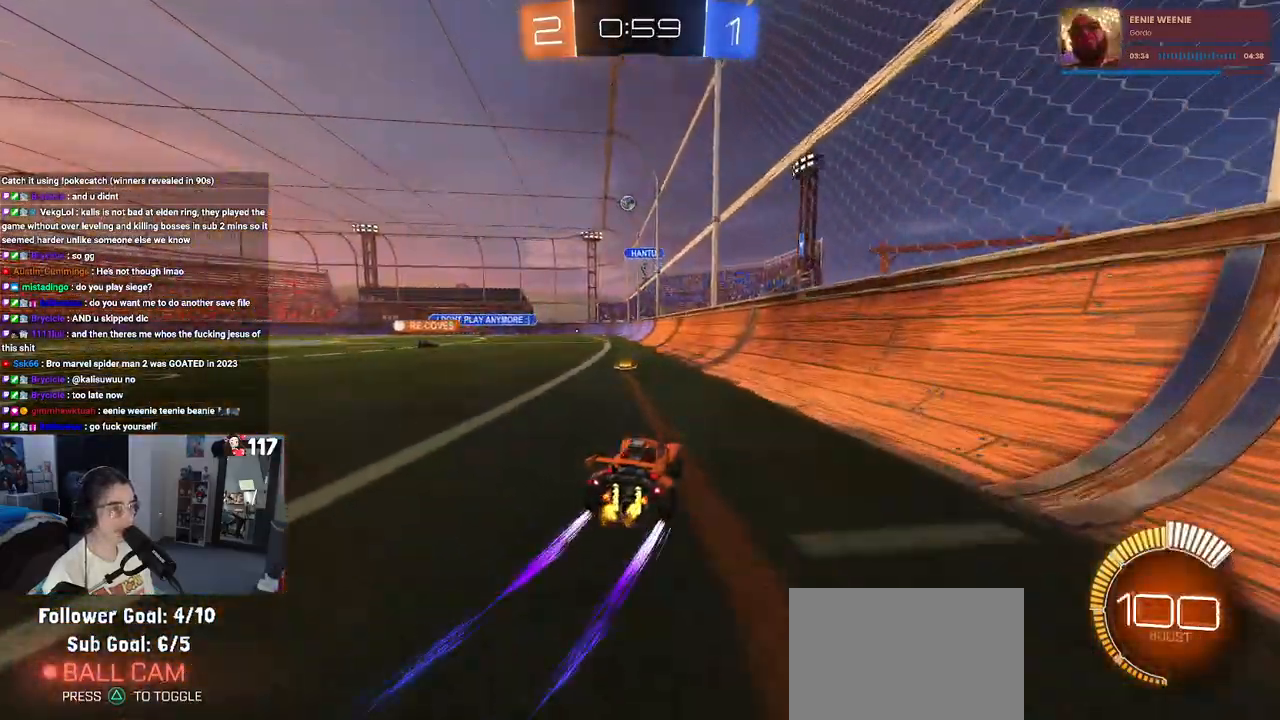
{"buttons": ["L2", "R2"], "left_stick": "left", "right_stick": "center", "events": [[17, "left_stick", "center"], [83, "SQUARE", "up"], [117, "left_stick", "left"], [383, "L2", "down"]]}
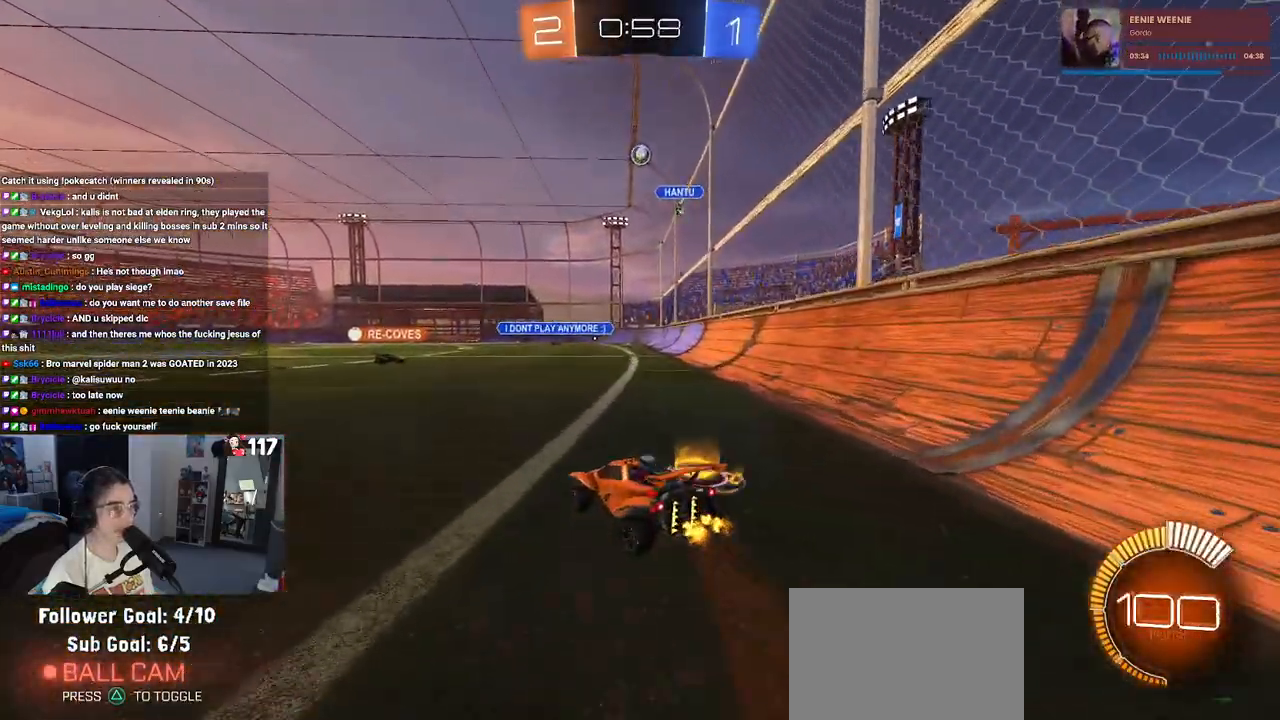
{"buttons": ["R2"], "left_stick": "right", "right_stick": "center", "events": [[50, "L2", "up"], [217, "left_stick", "center"], [400, "left_stick", "right"]]}
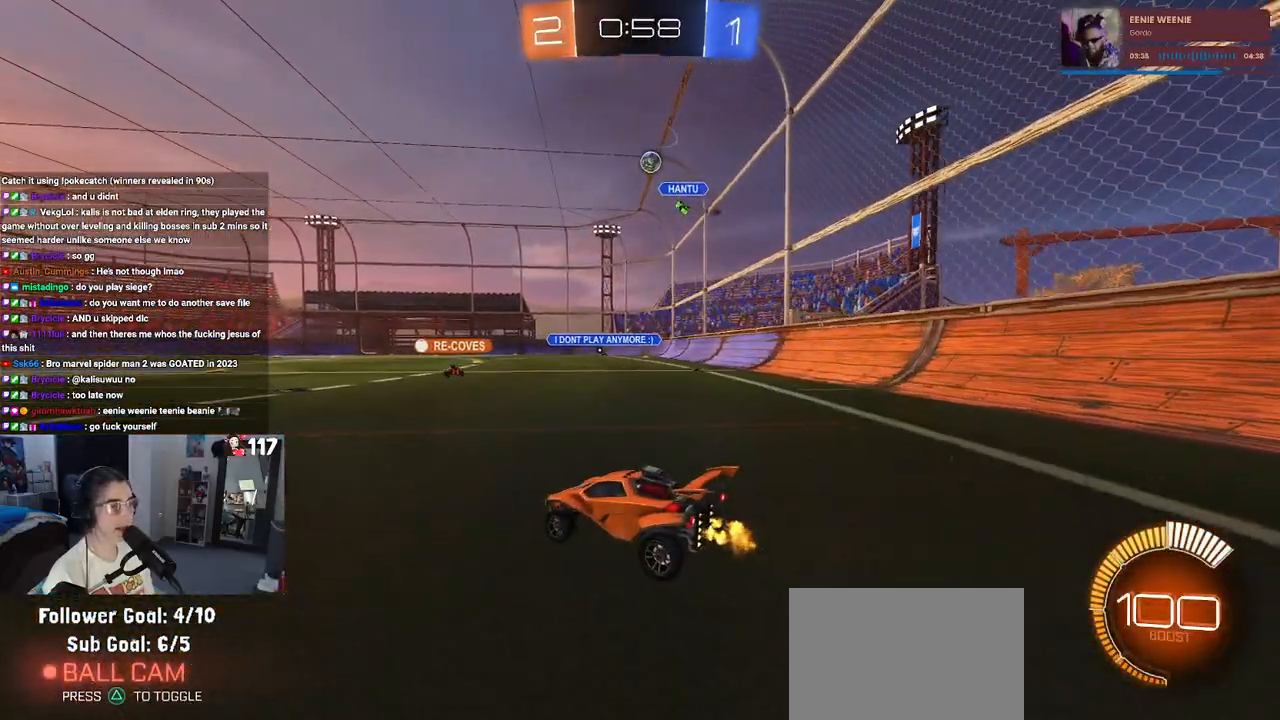
{"buttons": ["R2"], "left_stick": "center", "right_stick": "center", "events": [[83, "left_stick", "center"]]}
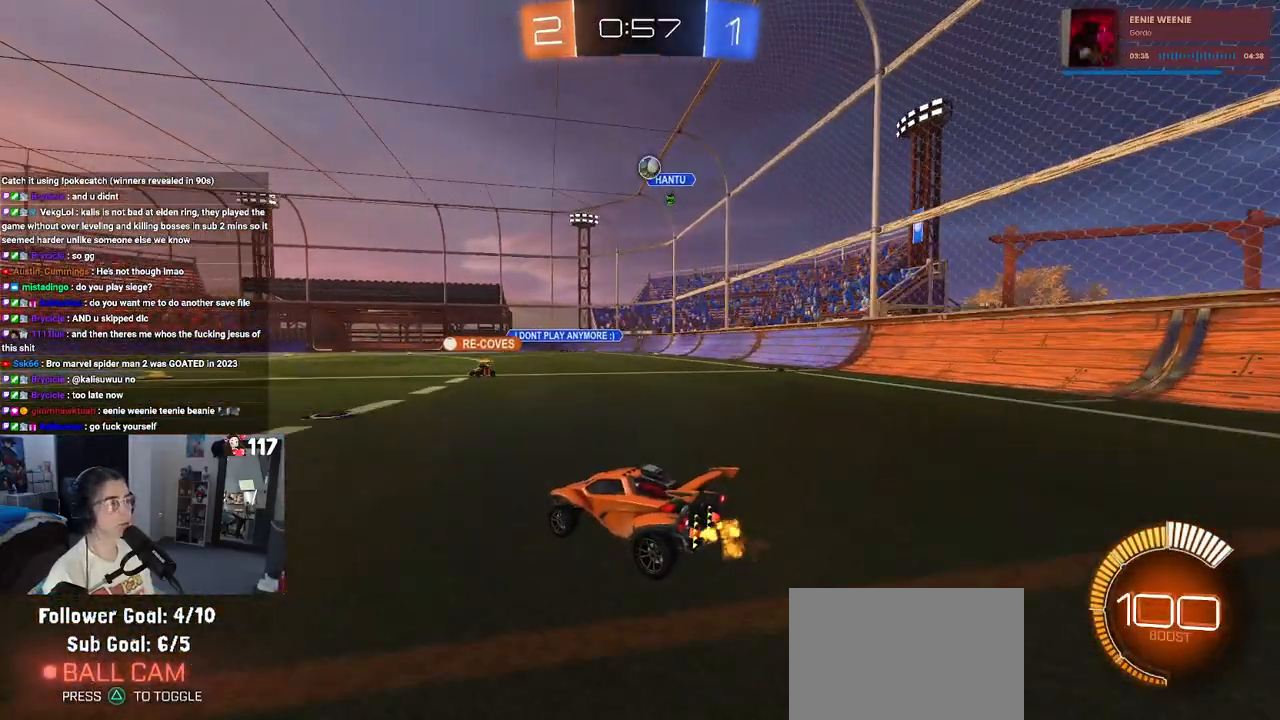
{"buttons": ["R2"], "left_stick": "left", "right_stick": "center", "events": [[67, "R2", "up"], [217, "L2", "down"], [217, "left_stick", "left"], [300, "R2", "down"], [333, "L2", "up"]]}
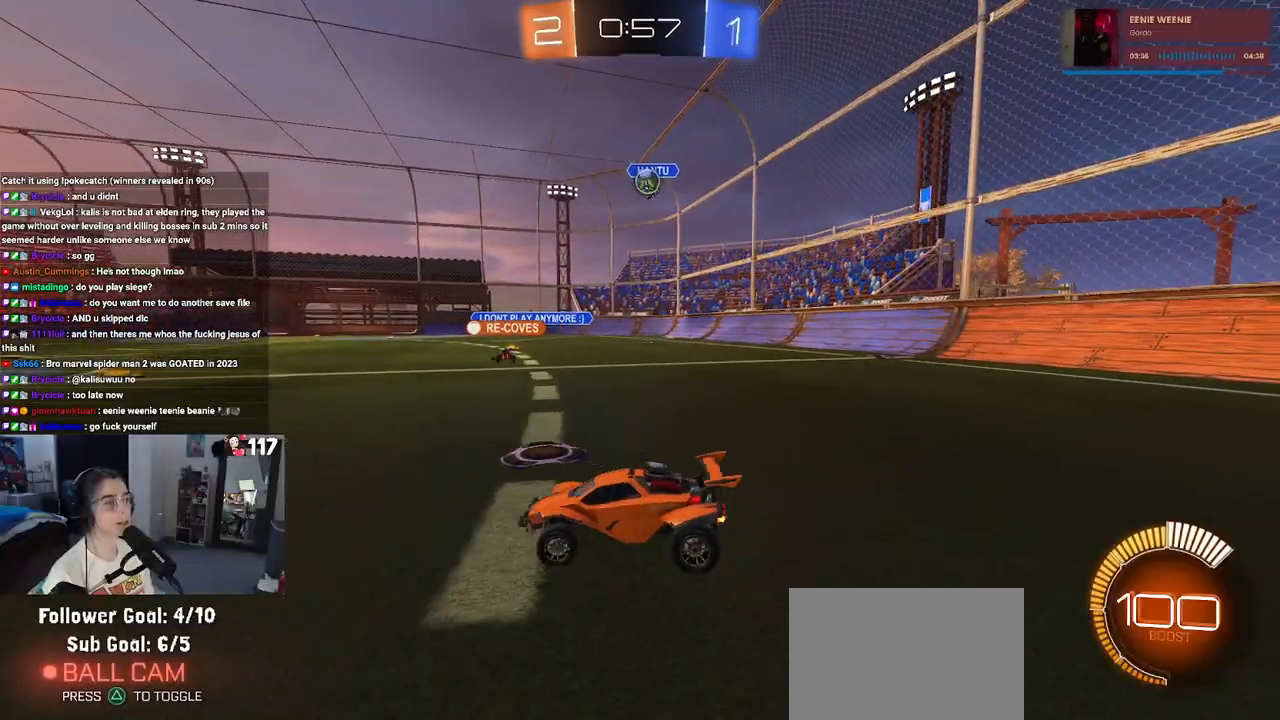
{"buttons": ["SQUARE", "R2"], "left_stick": "right", "right_stick": "center", "events": [[450, "SQUARE", "down"], [450, "left_stick", "right"]]}
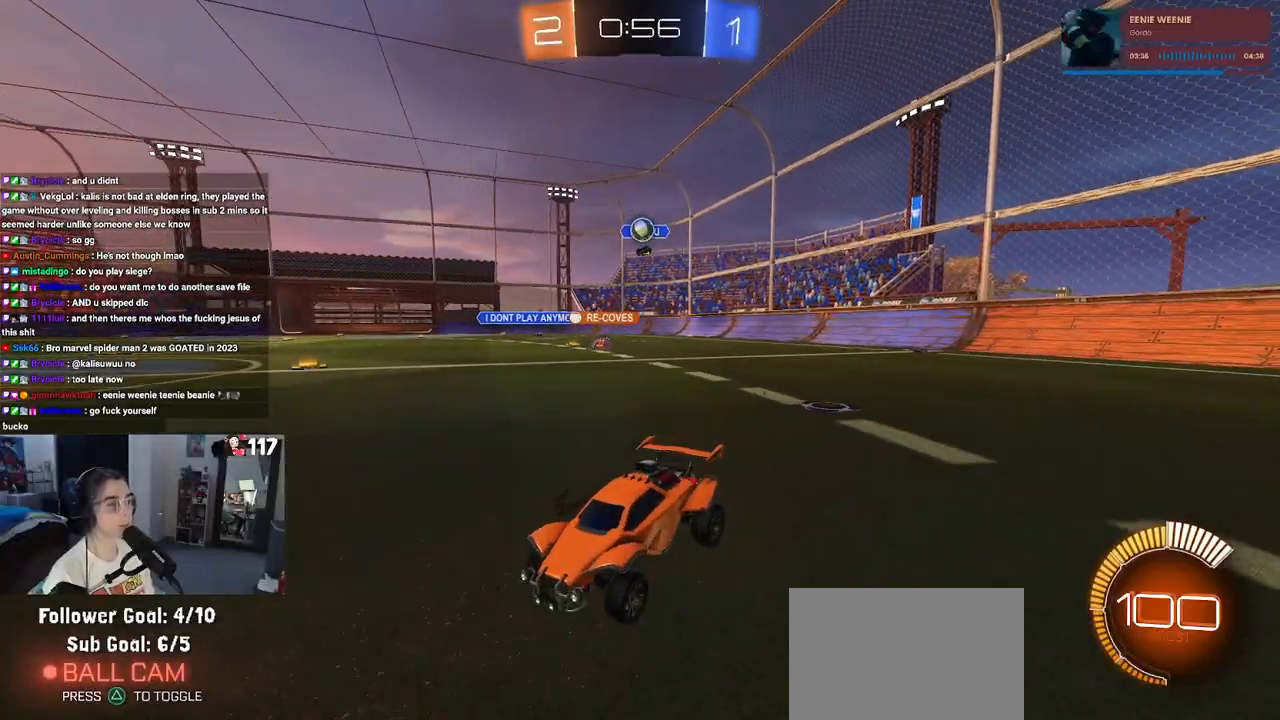
{"buttons": ["R2"], "left_stick": "right", "right_stick": "center", "events": [[117, "SQUARE", "up"]]}
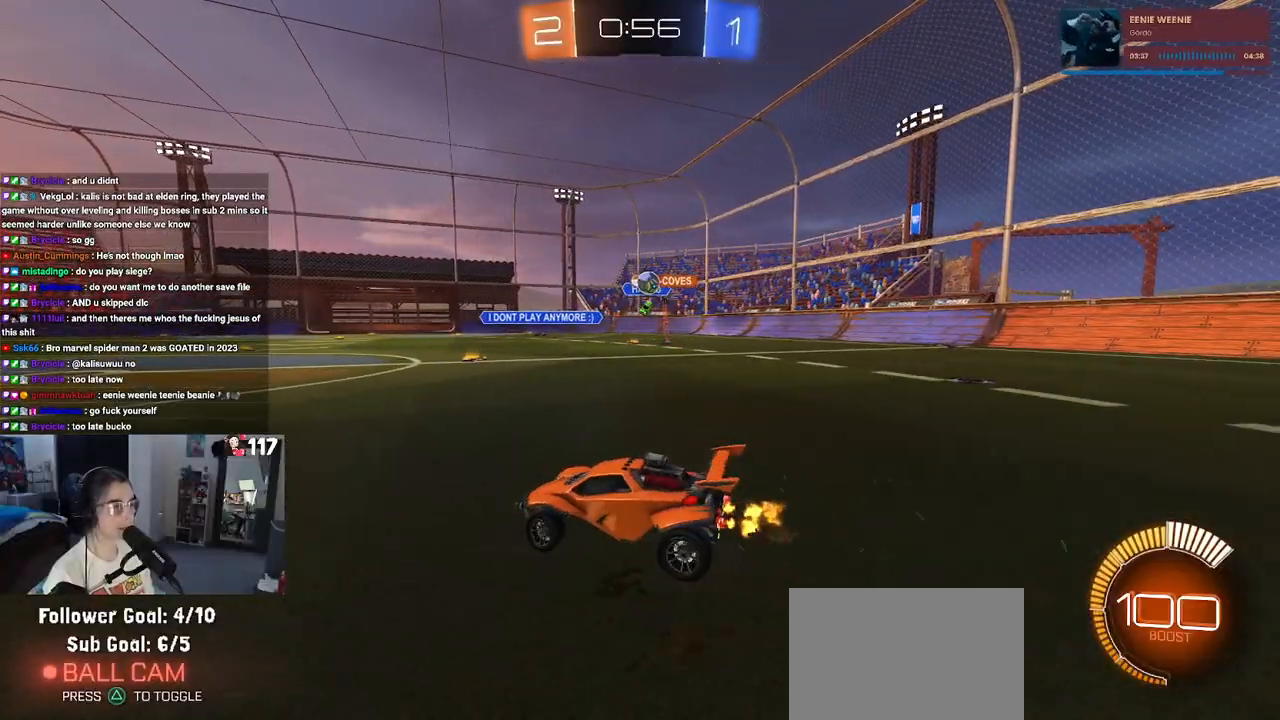
{"buttons": ["R2"], "left_stick": "right", "right_stick": "center", "events": []}
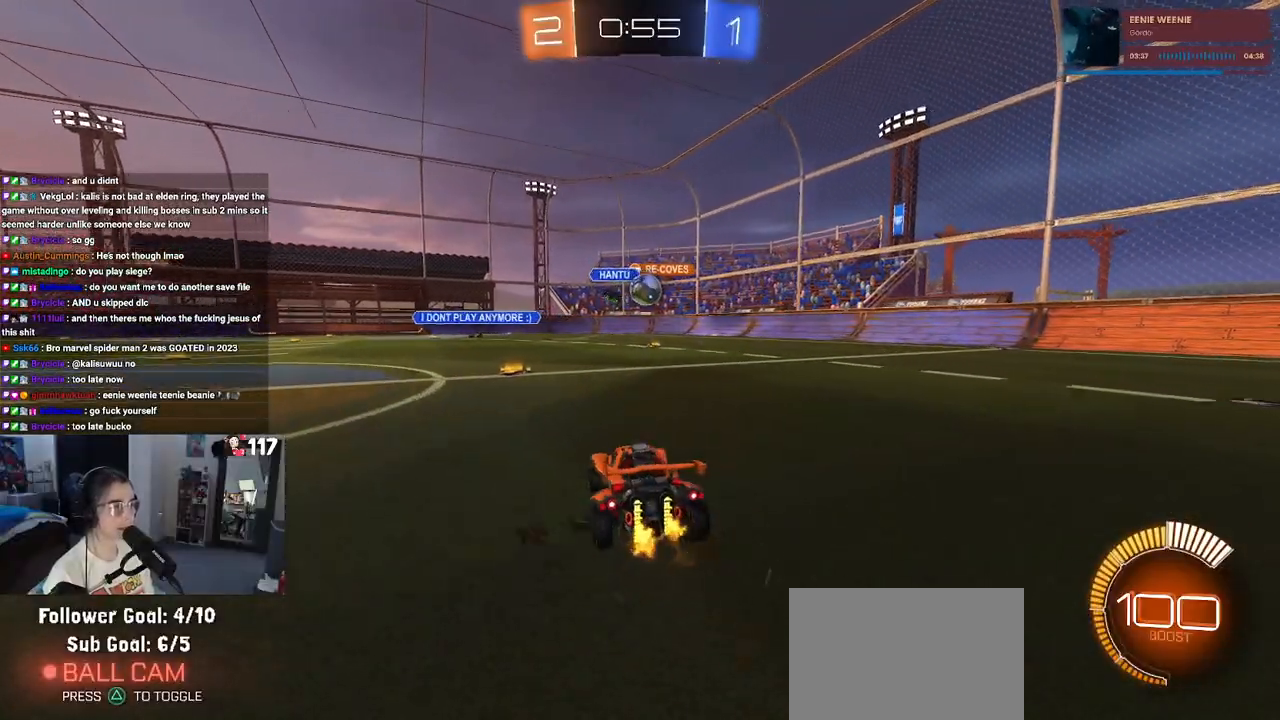
{"buttons": ["CROSS", "R1", "R2"], "left_stick": "down", "right_stick": "center", "events": [[50, "R1", "down"], [100, "left_stick", "center"], [300, "left_stick", "left"], [350, "left_stick", "down-left"], [417, "CROSS", "down"], [450, "left_stick", "down"]]}
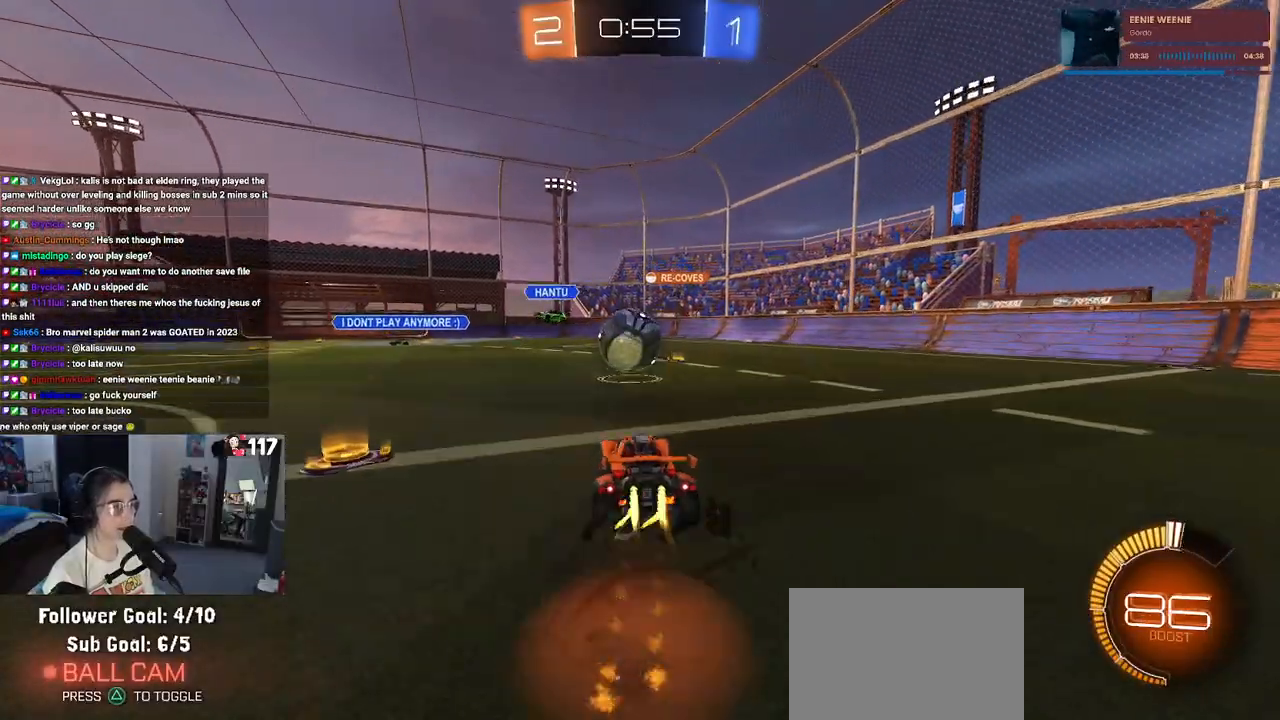
{"buttons": ["R2"], "left_stick": "down", "right_stick": "center", "events": [[83, "left_stick", "center"], [100, "CROSS", "up"], [183, "R1", "up"], [217, "left_stick", "up-left"], [250, "CROSS", "down"], [300, "CROSS", "up"], [367, "left_stick", "down"]]}
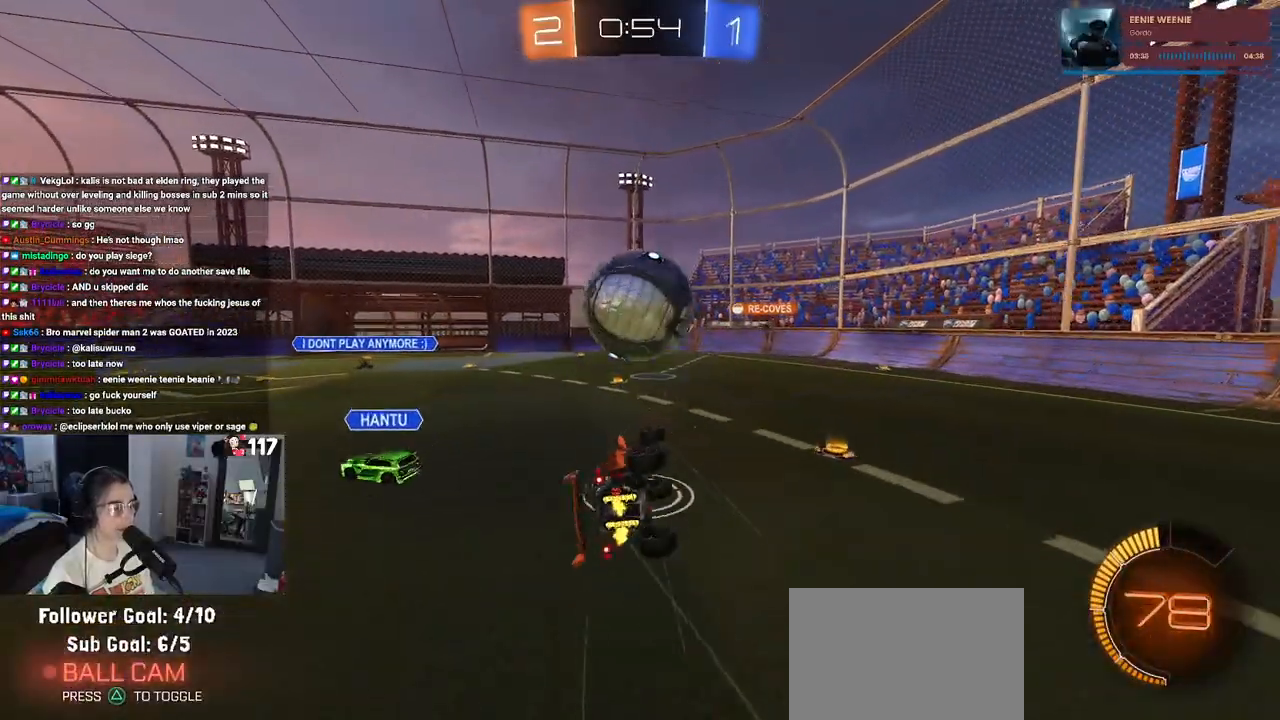
{"buttons": ["SQUARE", "R2"], "left_stick": "down-left", "right_stick": "center", "events": [[250, "left_stick", "down-left"], [267, "SQUARE", "down"]]}
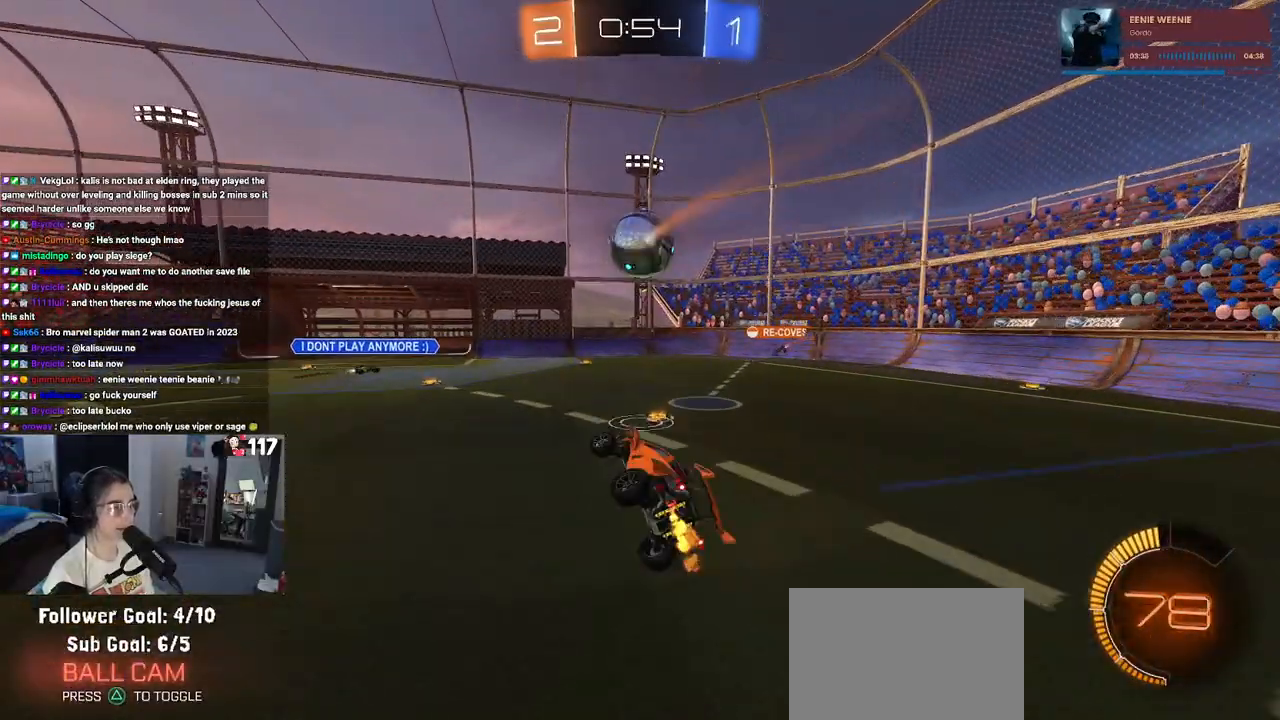
{"buttons": ["R2"], "left_stick": "right", "right_stick": "center", "events": [[150, "SQUARE", "up"], [150, "left_stick", "right"]]}
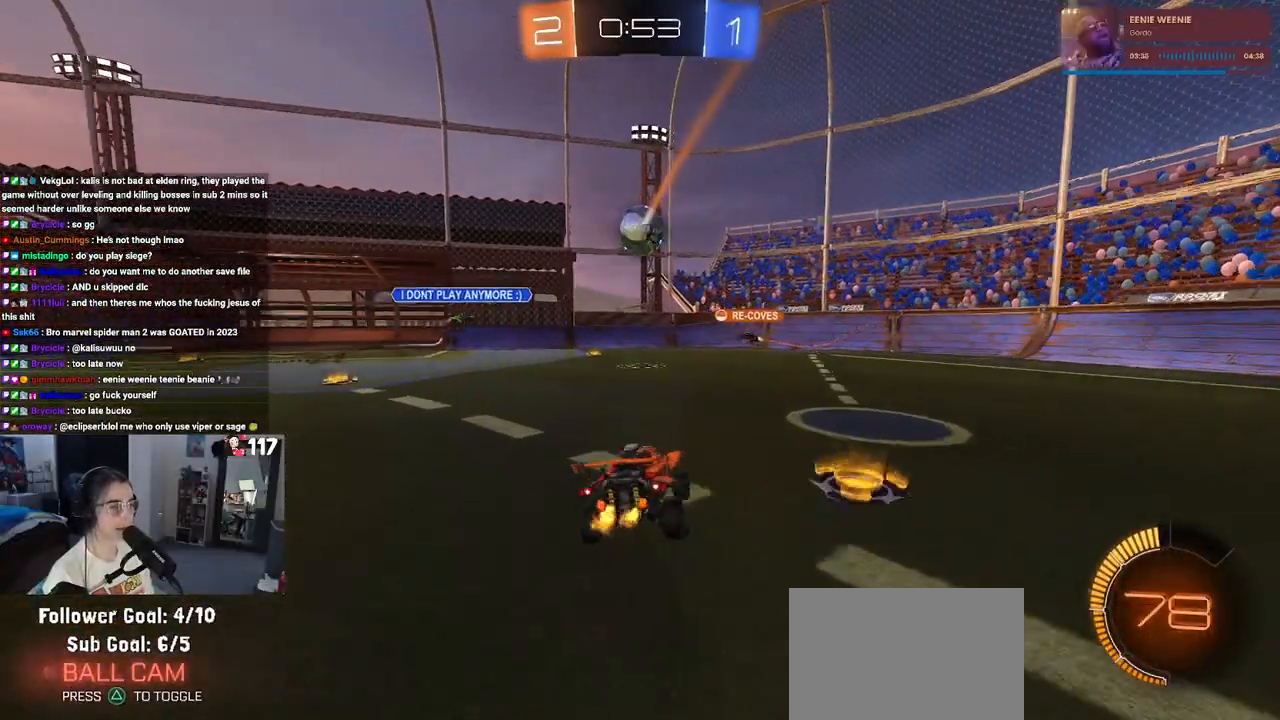
{"buttons": ["R2"], "left_stick": "center", "right_stick": "center", "events": [[483, "left_stick", "center"]]}
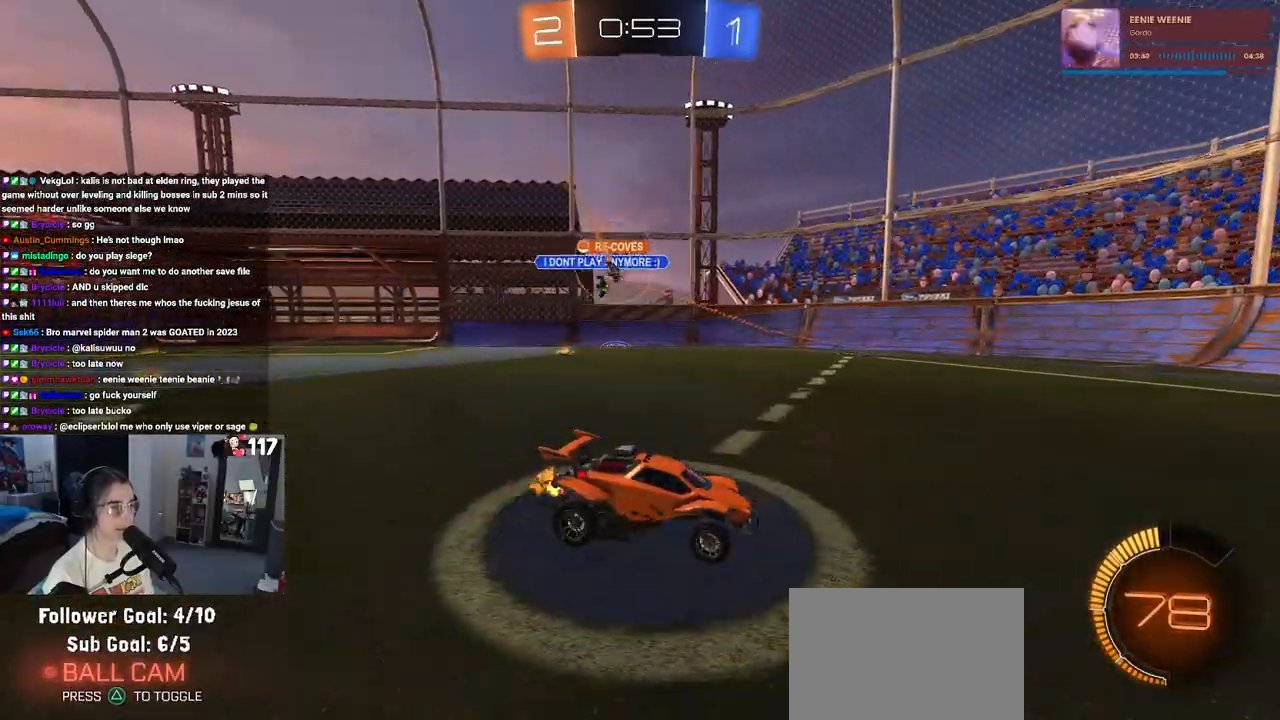
{"buttons": ["R2"], "left_stick": "right", "right_stick": "center", "events": [[200, "left_stick", "right"]]}
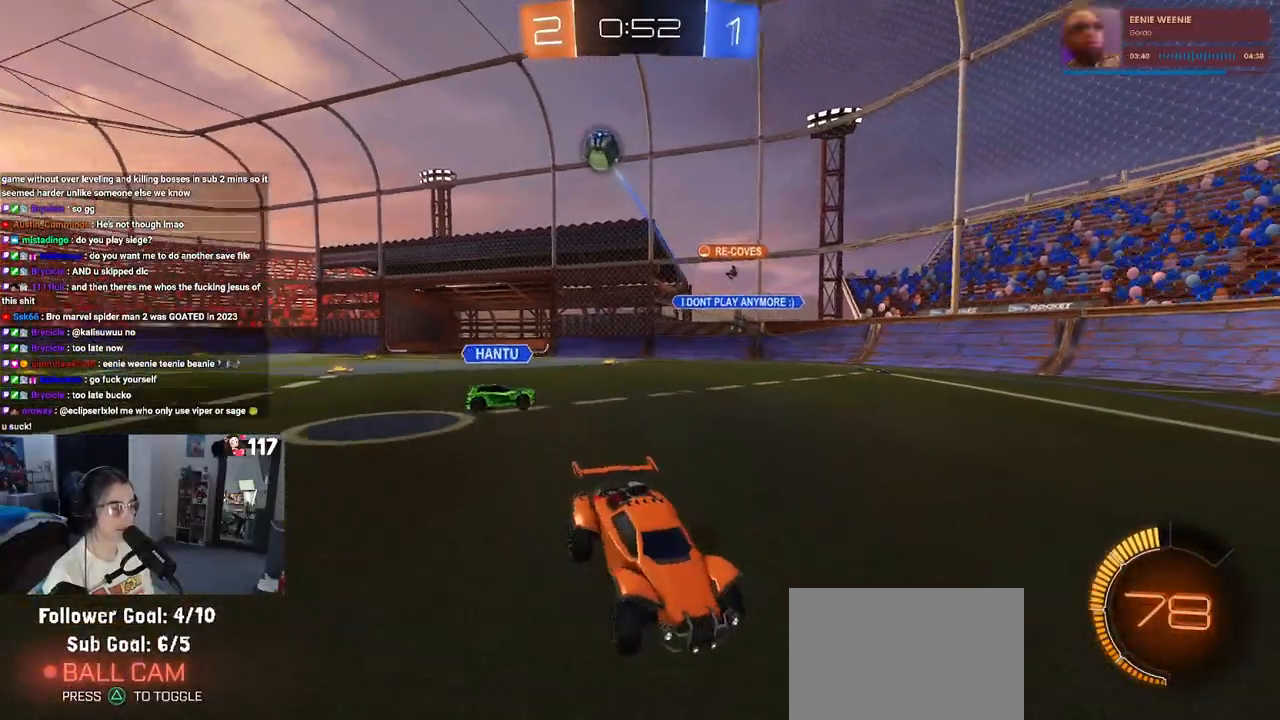
{"buttons": ["R1", "R2"], "left_stick": "center", "right_stick": "center", "events": [[17, "R1", "down"], [217, "left_stick", "center"]]}
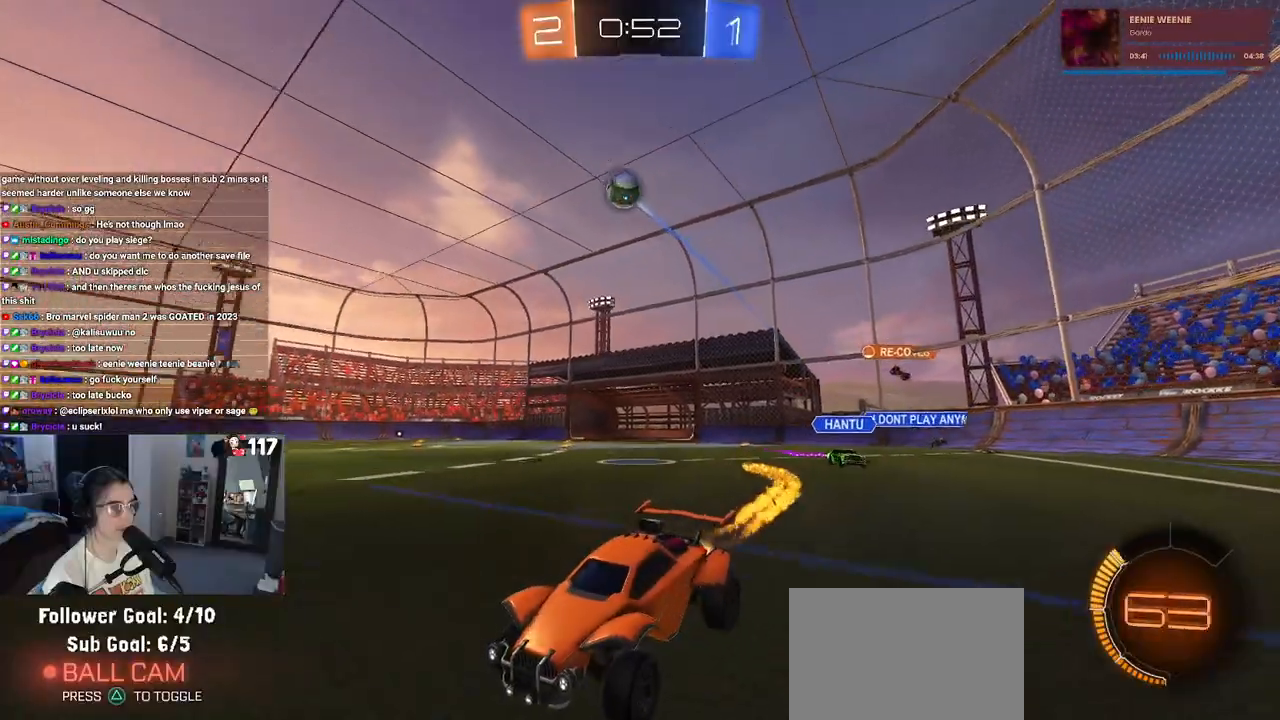
{"buttons": ["R2"], "left_stick": "center", "right_stick": "center", "events": [[183, "left_stick", "right"], [333, "left_stick", "center"], [450, "R1", "up"]]}
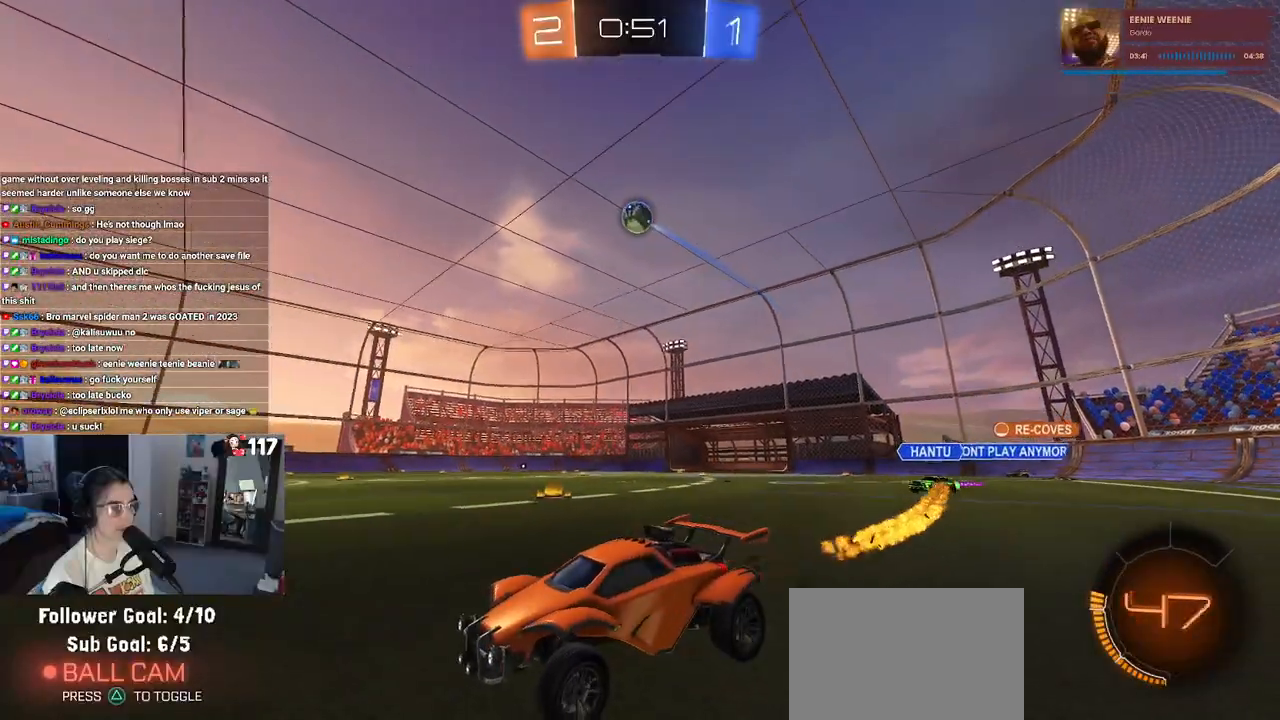
{"buttons": ["R2"], "left_stick": "center", "right_stick": "center", "events": []}
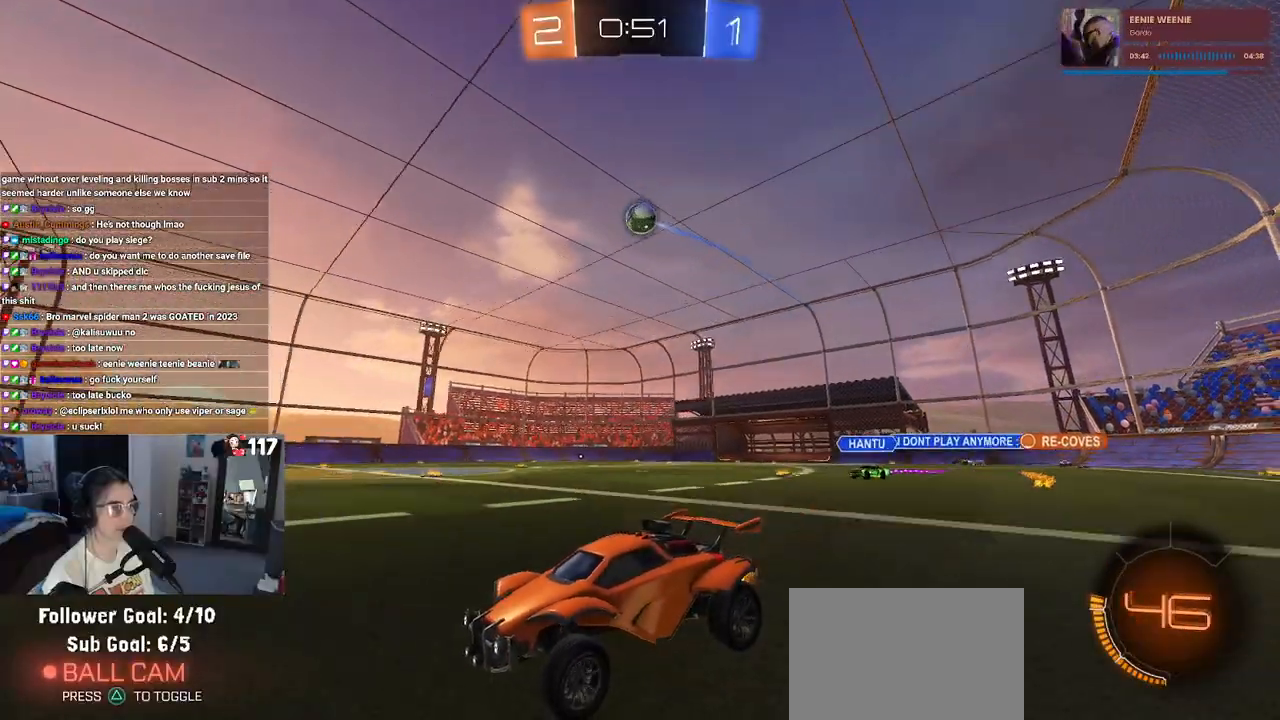
{"buttons": ["R2"], "left_stick": "down-right", "right_stick": "center", "events": [[67, "left_stick", "down-right"], [83, "L2", "down"], [83, "R2", "up"], [183, "R2", "down"], [233, "L2", "up"]]}
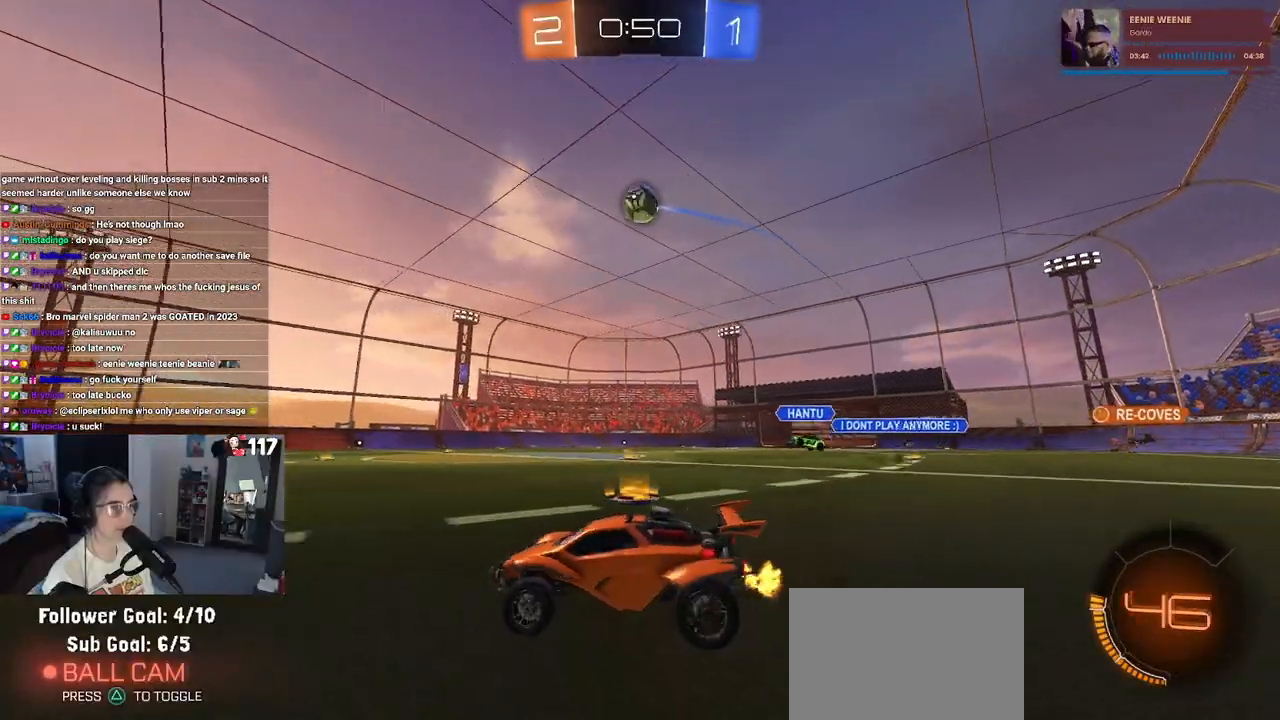
{"buttons": ["CROSS", "R1", "R2"], "left_stick": "down", "right_stick": "center", "events": [[117, "CROSS", "down"], [283, "CROSS", "up"], [283, "left_stick", "center"], [317, "CROSS", "down"], [333, "R1", "down"], [350, "left_stick", "down"]]}
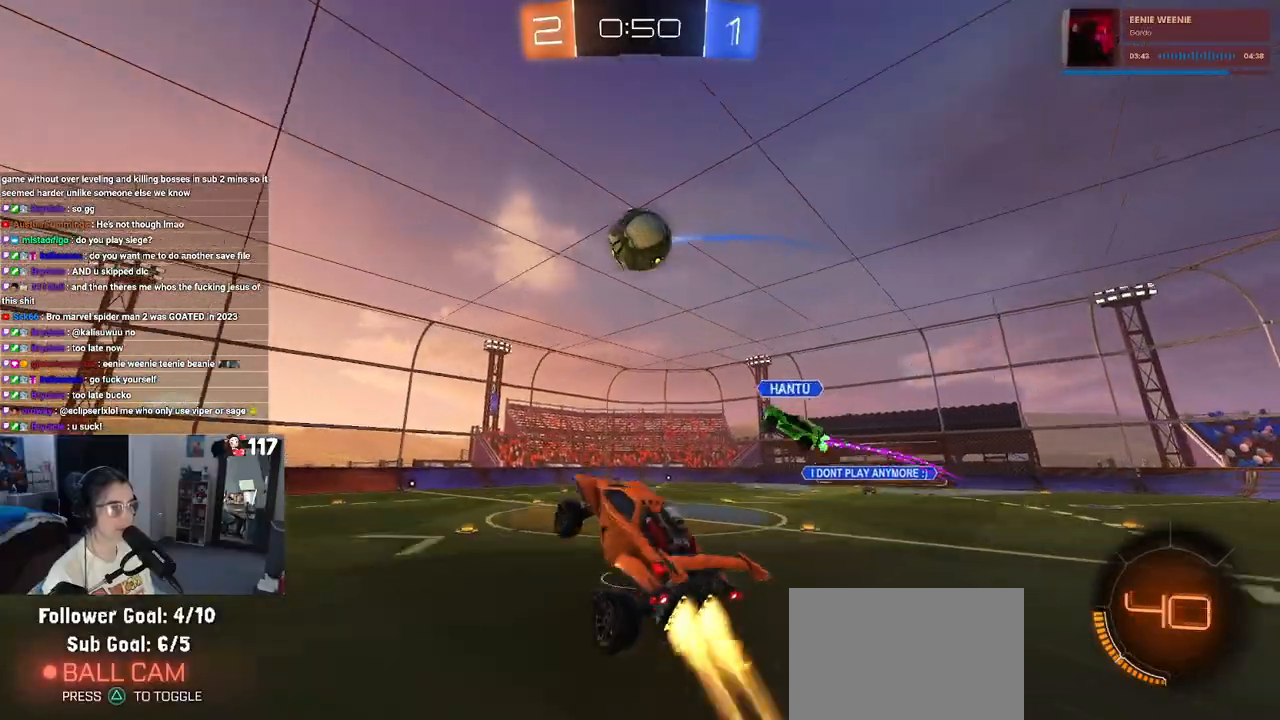
{"buttons": ["L1", "R2"], "left_stick": "down-left", "right_stick": "center", "events": [[33, "L1", "down"], [33, "left_stick", "center"], [150, "left_stick", "up"], [317, "CROSS", "up"], [350, "R1", "up"], [433, "left_stick", "left"], [483, "left_stick", "down-left"]]}
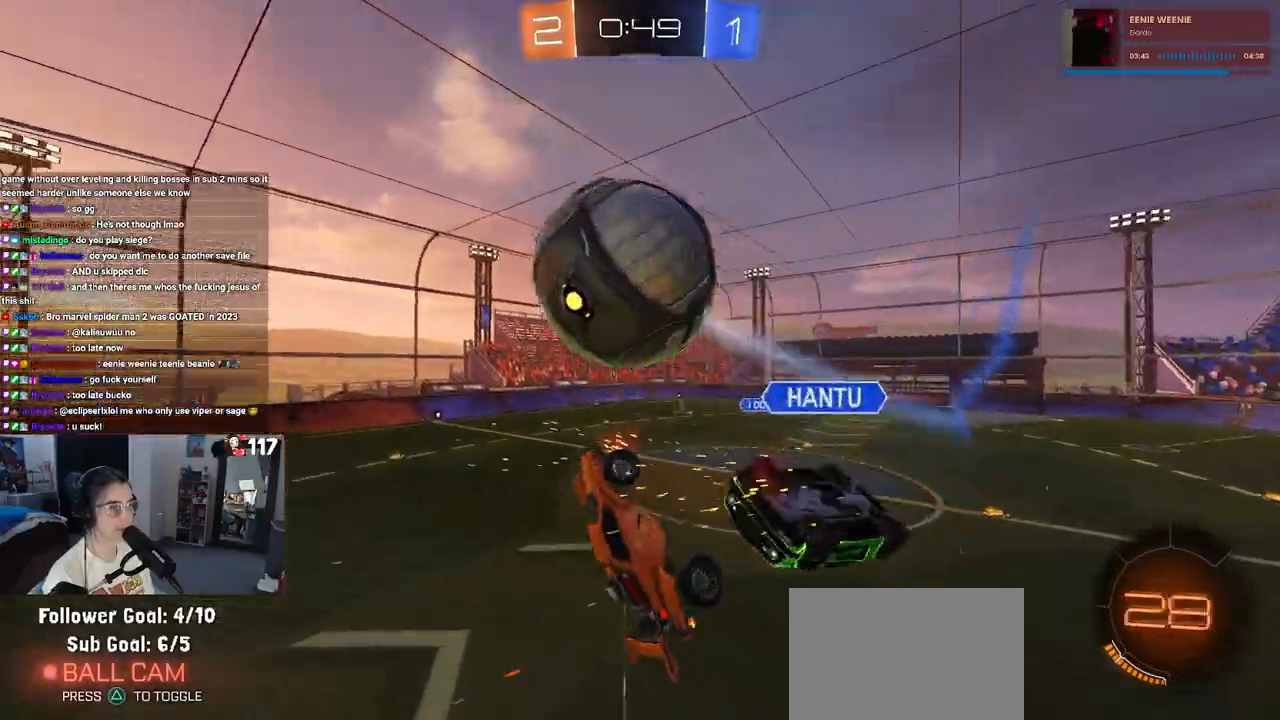
{"buttons": ["L1", "R1", "R2"], "left_stick": "up", "right_stick": "center", "events": [[133, "left_stick", "down-right"], [250, "left_stick", "up-right"], [267, "TRIANGLE", "down"], [350, "R1", "down"], [417, "TRIANGLE", "up"], [450, "left_stick", "up"]]}
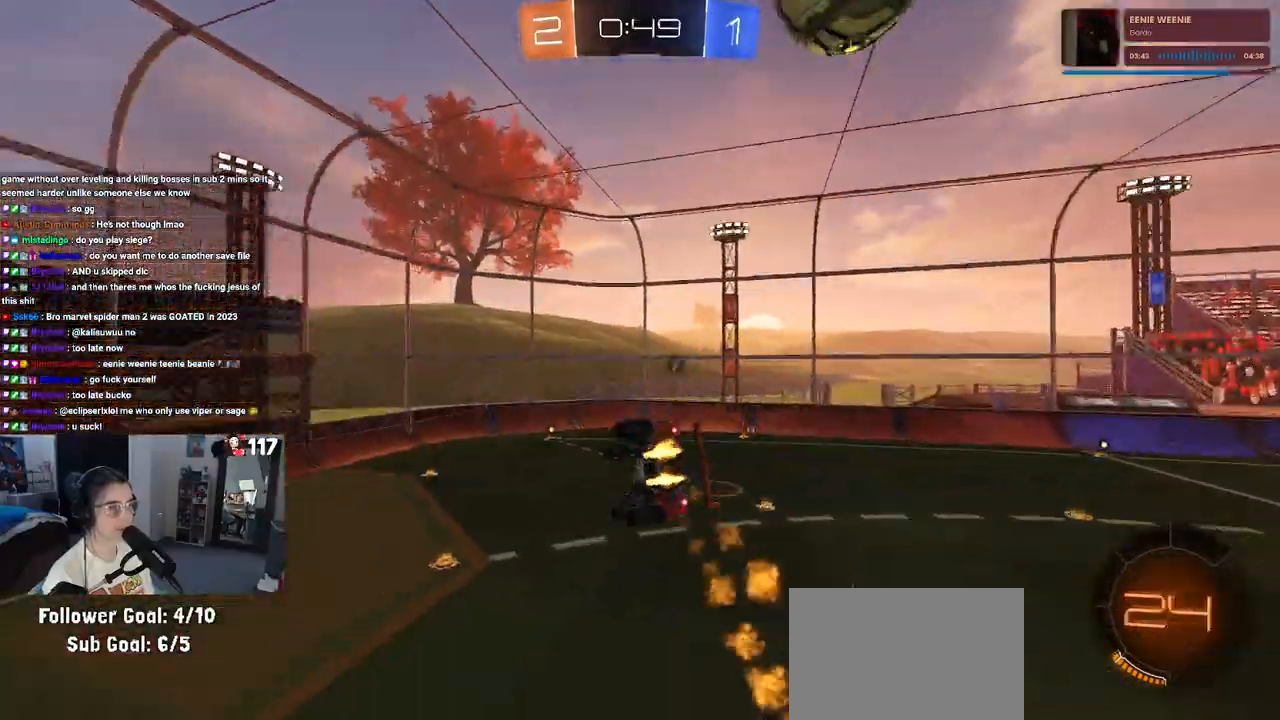
{"buttons": ["R1", "R2"], "left_stick": "down", "right_stick": "center", "events": [[67, "R1", "up"], [150, "L1", "up"], [167, "left_stick", "center"], [383, "R1", "down"], [383, "left_stick", "down"]]}
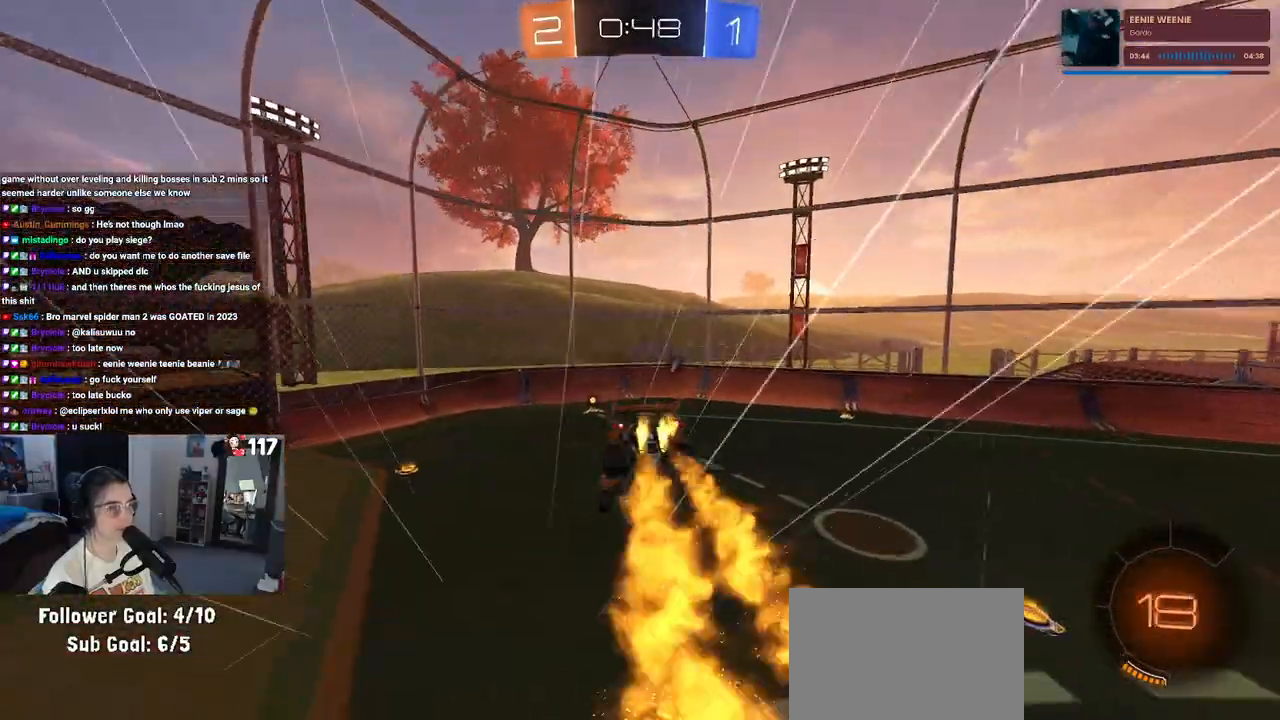
{"buttons": ["TRIANGLE", "R2"], "left_stick": "center", "right_stick": "center", "events": [[183, "left_stick", "center"], [283, "R1", "up"], [483, "TRIANGLE", "down"]]}
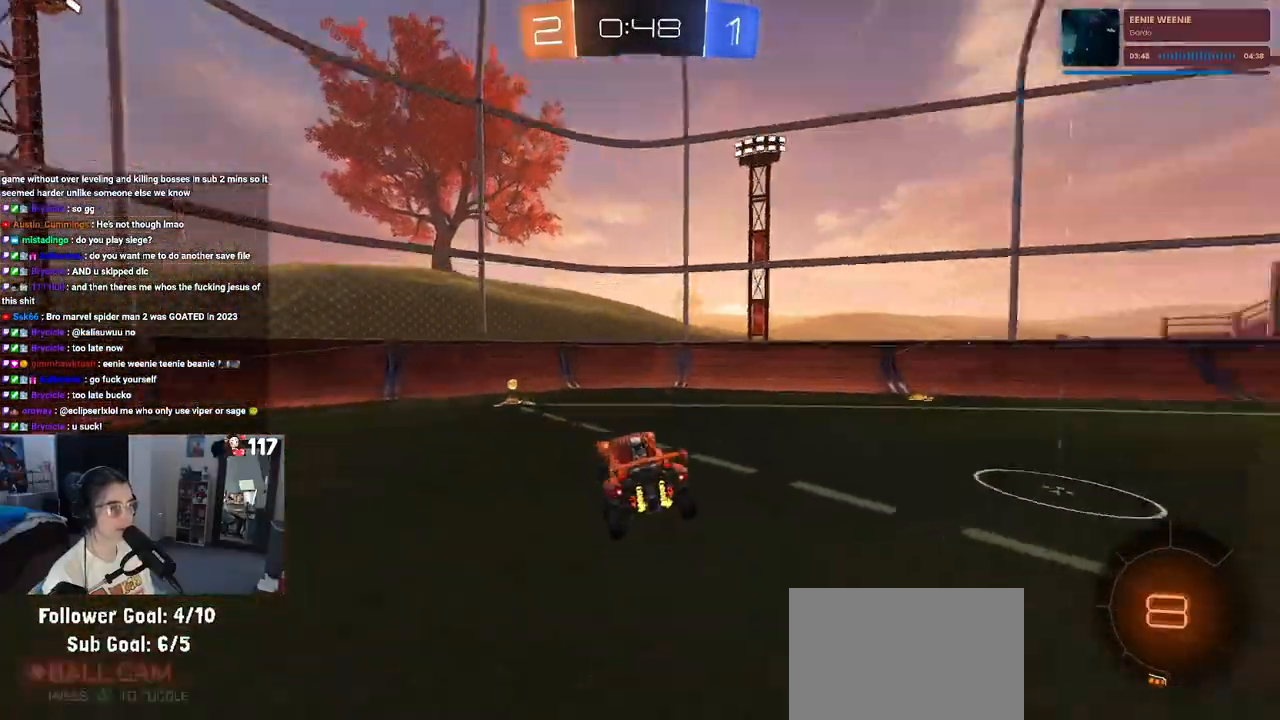
{"buttons": ["R2"], "left_stick": "left", "right_stick": "center", "events": [[117, "TRIANGLE", "up"], [217, "left_stick", "left"], [333, "SQUARE", "down"], [483, "SQUARE", "up"]]}
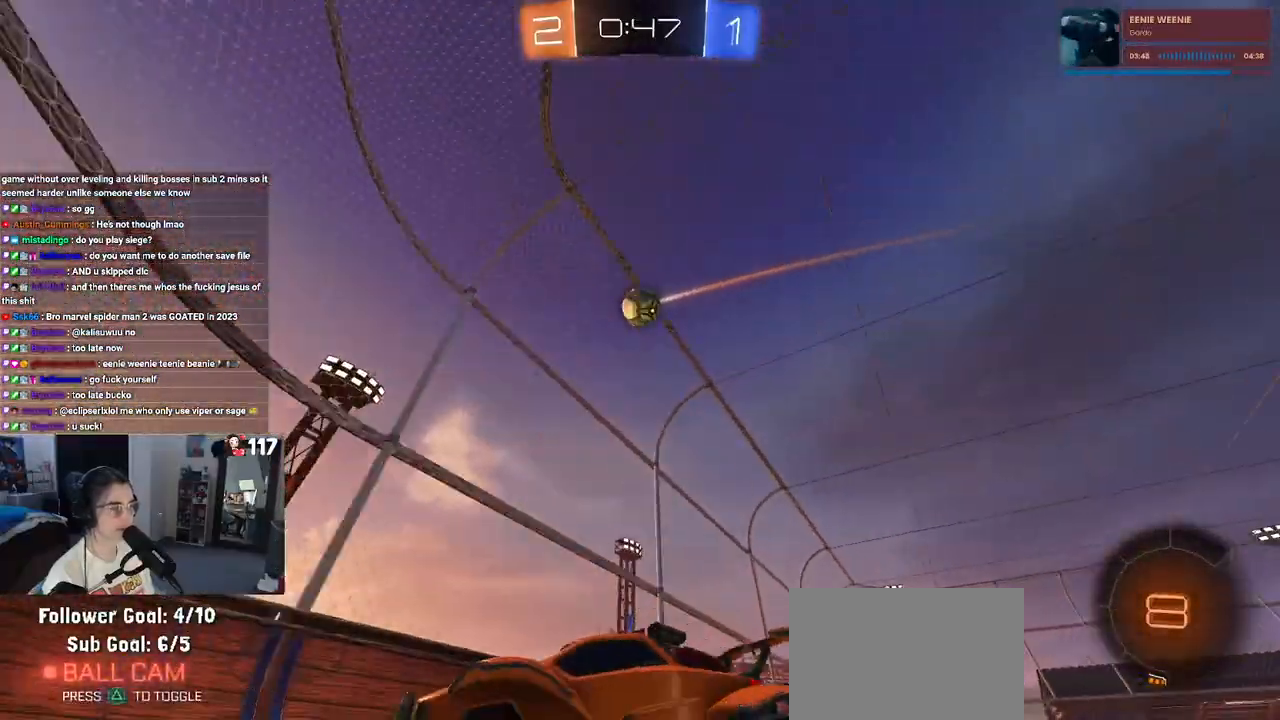
{"buttons": ["R2"], "left_stick": "center", "right_stick": "center", "events": [[367, "left_stick", "center"]]}
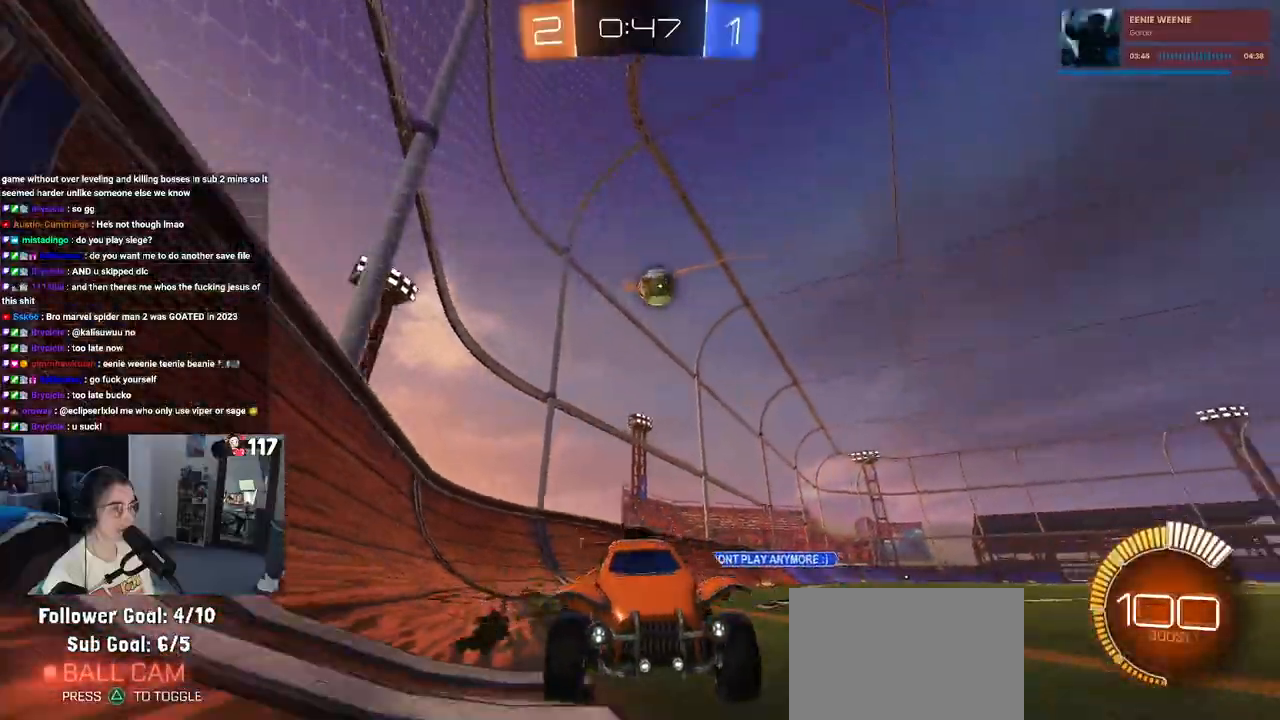
{"buttons": ["R2"], "left_stick": "left", "right_stick": "center", "events": [[200, "left_stick", "left"]]}
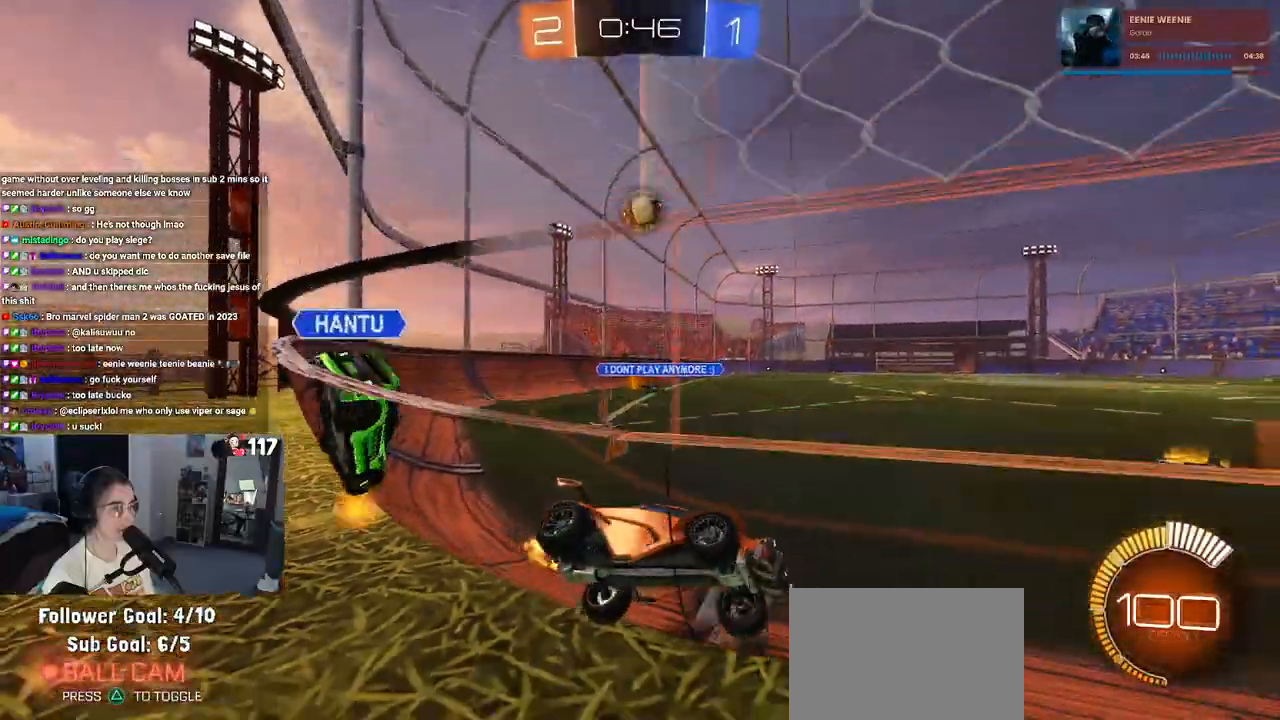
{"buttons": ["R2"], "left_stick": "center", "right_stick": "center", "events": [[100, "left_stick", "center"]]}
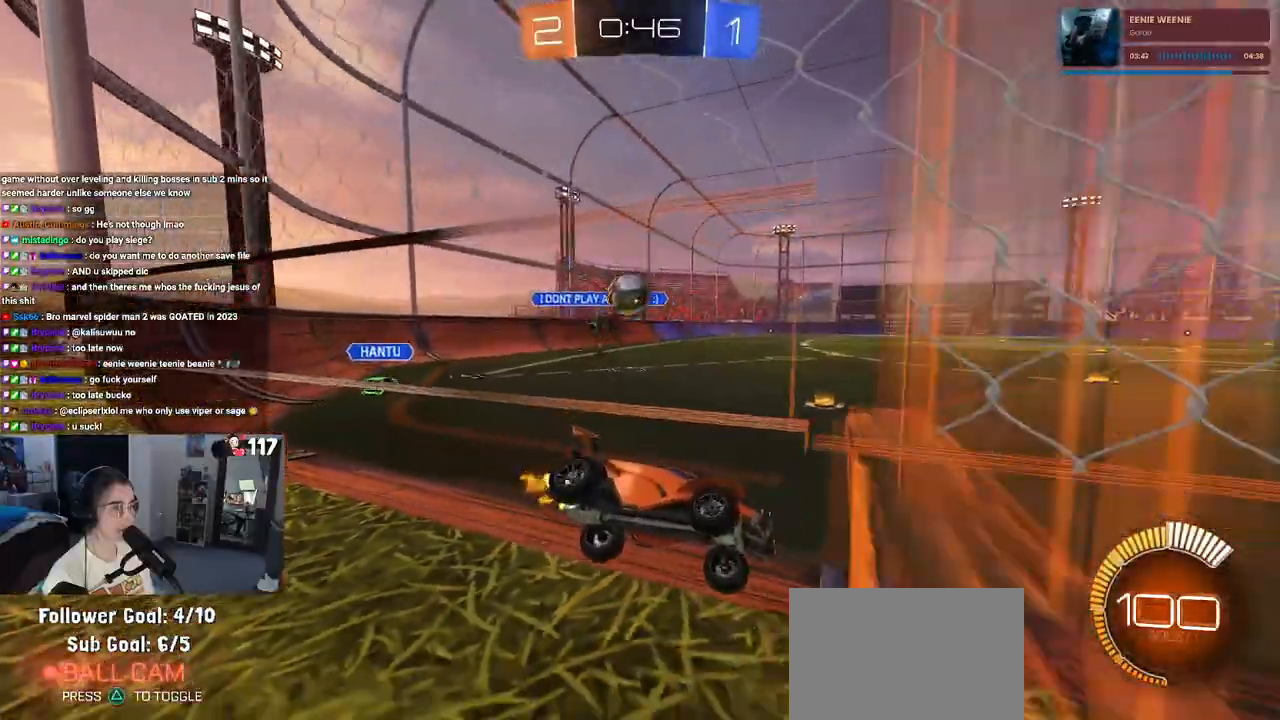
{"buttons": ["CROSS", "R2"], "left_stick": "down-right", "right_stick": "center", "events": [[50, "R1", "down"], [367, "CROSS", "down"], [383, "left_stick", "down-right"], [500, "R1", "up"]]}